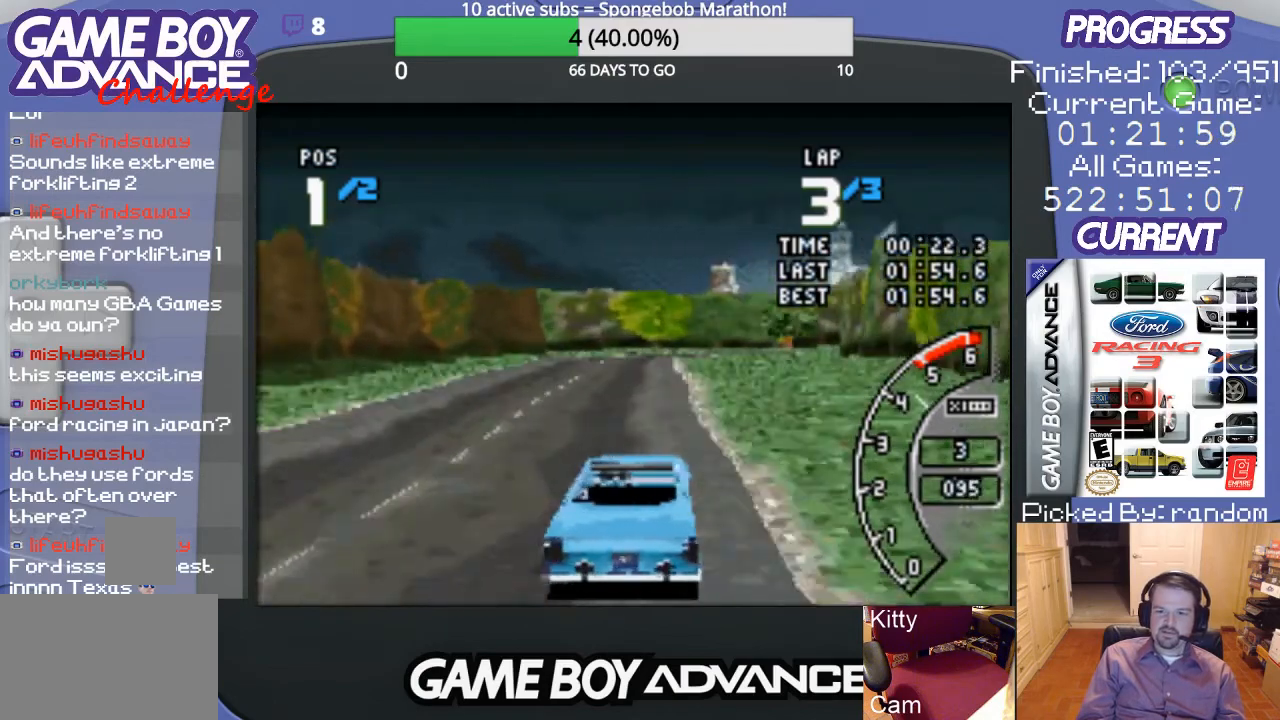
Gameplay with a controller (Nintendo layout); each line is a JSON object with the inputs held at the frame after it. "events" lists button and stick changes between this image and that frame as [ms after this image, input, new state], when the widget could be followed in between. Not read: L3 R3.
{"buttons": ["A", "DPAD_LEFT"], "events": [[367, "DPAD_LEFT", "down"]]}
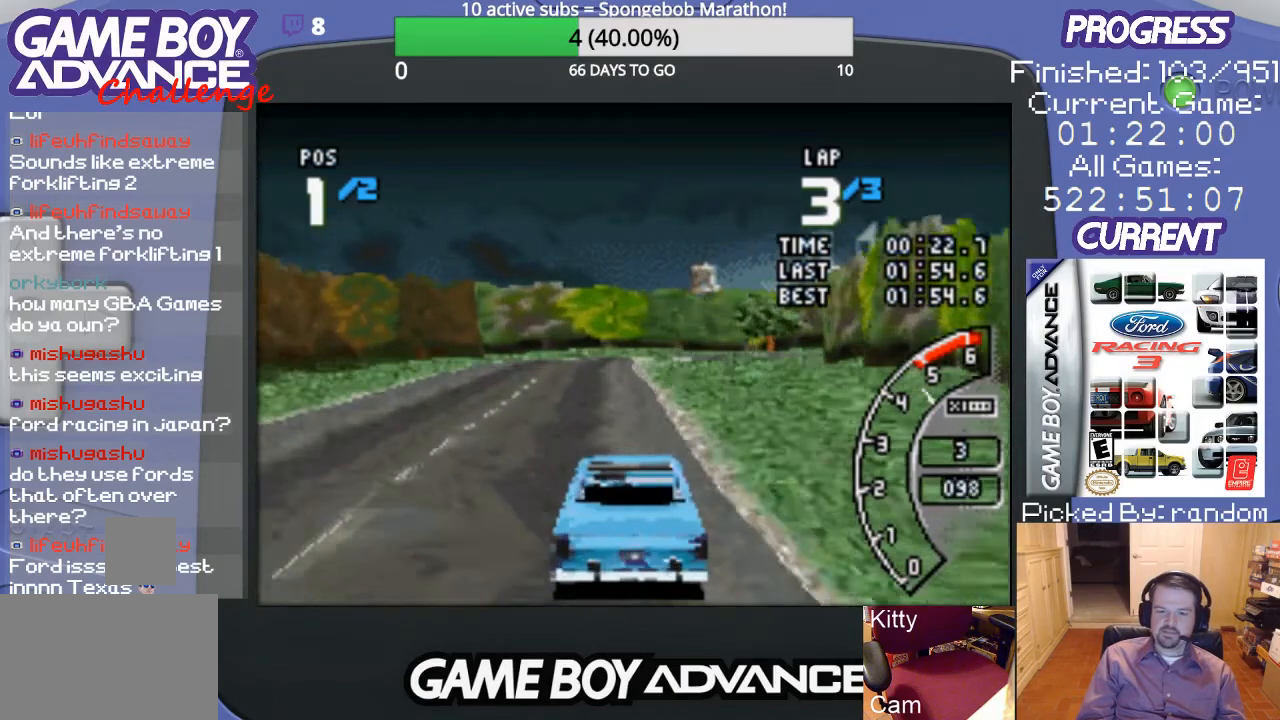
{"buttons": ["A"], "events": [[33, "DPAD_LEFT", "up"], [333, "DPAD_LEFT", "down"], [467, "DPAD_LEFT", "up"]]}
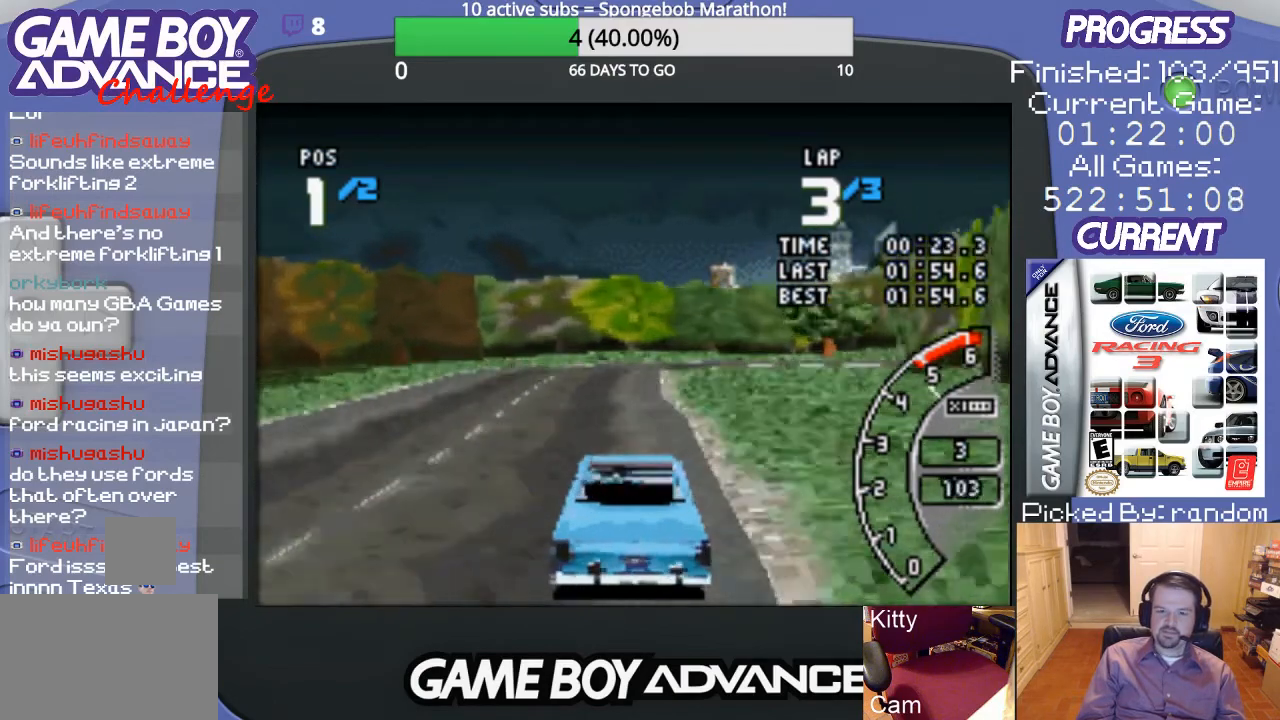
{"buttons": ["A"], "events": []}
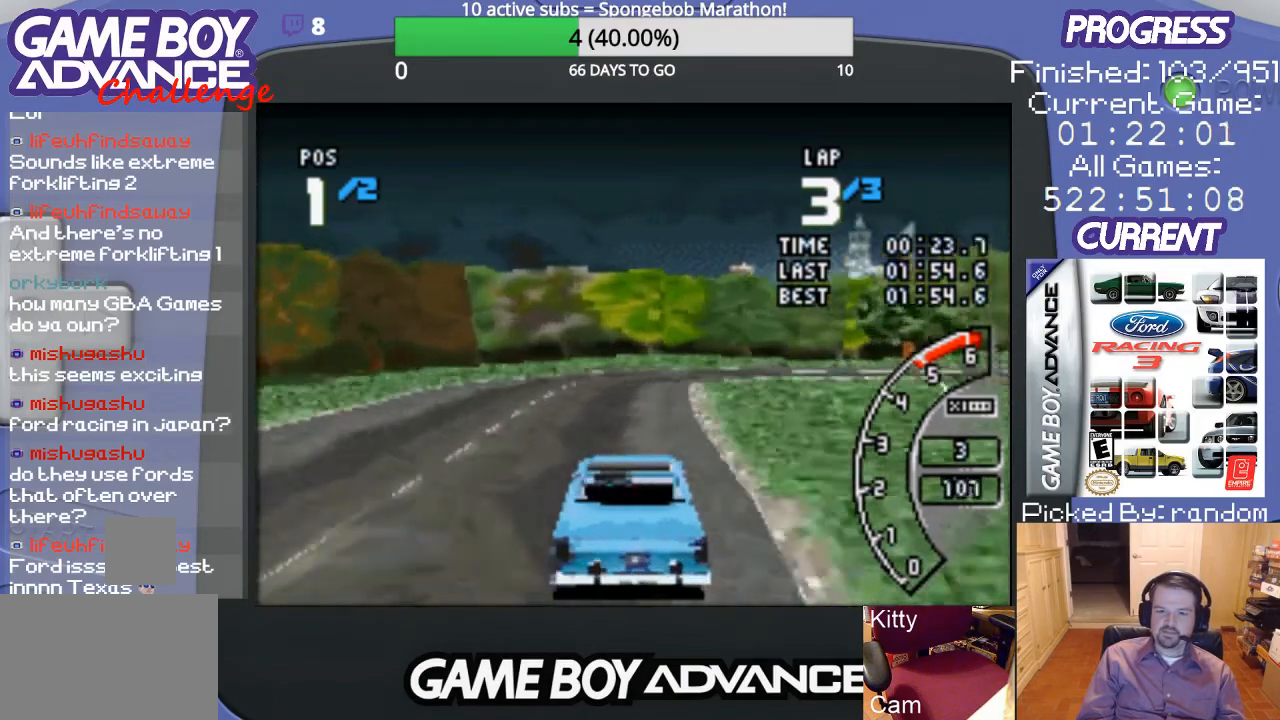
{"buttons": ["B", "DPAD_RIGHT"], "events": [[200, "DPAD_RIGHT", "down"], [400, "A", "up"], [400, "B", "down"]]}
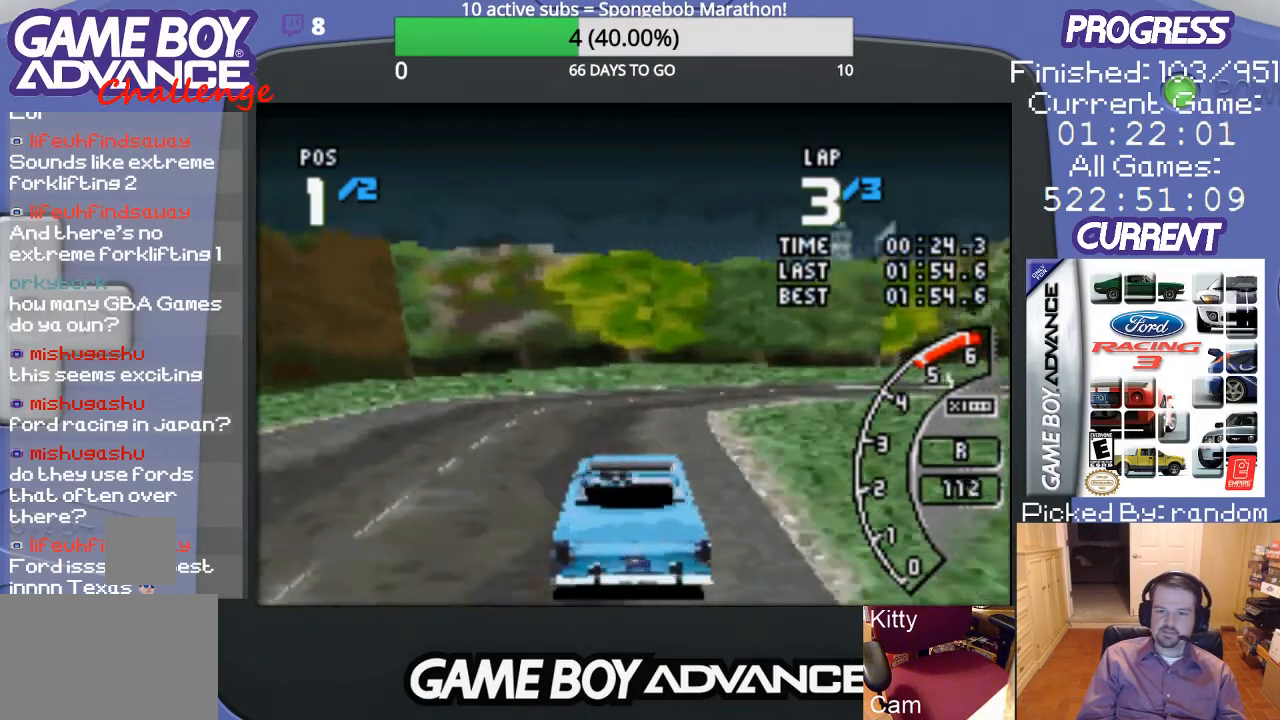
{"buttons": ["A", "DPAD_RIGHT"], "events": [[100, "B", "up"], [267, "A", "down"]]}
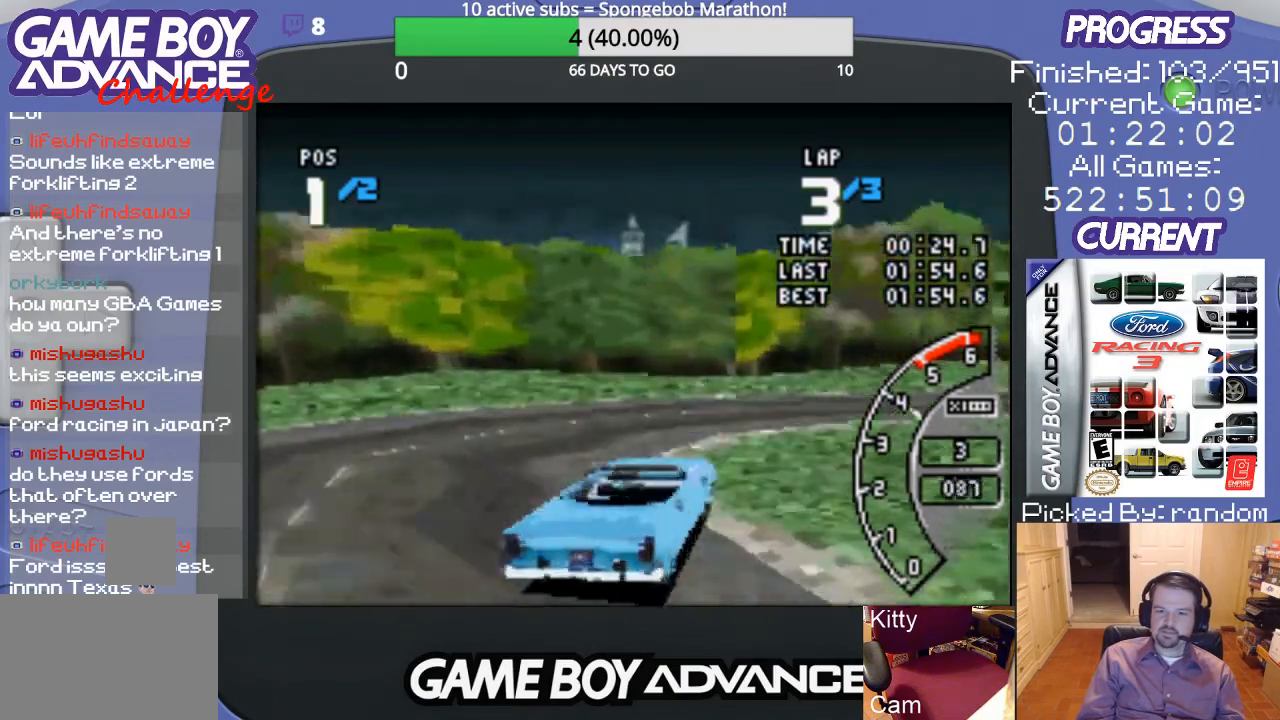
{"buttons": ["A", "DPAD_RIGHT"], "events": [[33, "DPAD_RIGHT", "up"], [100, "DPAD_RIGHT", "down"]]}
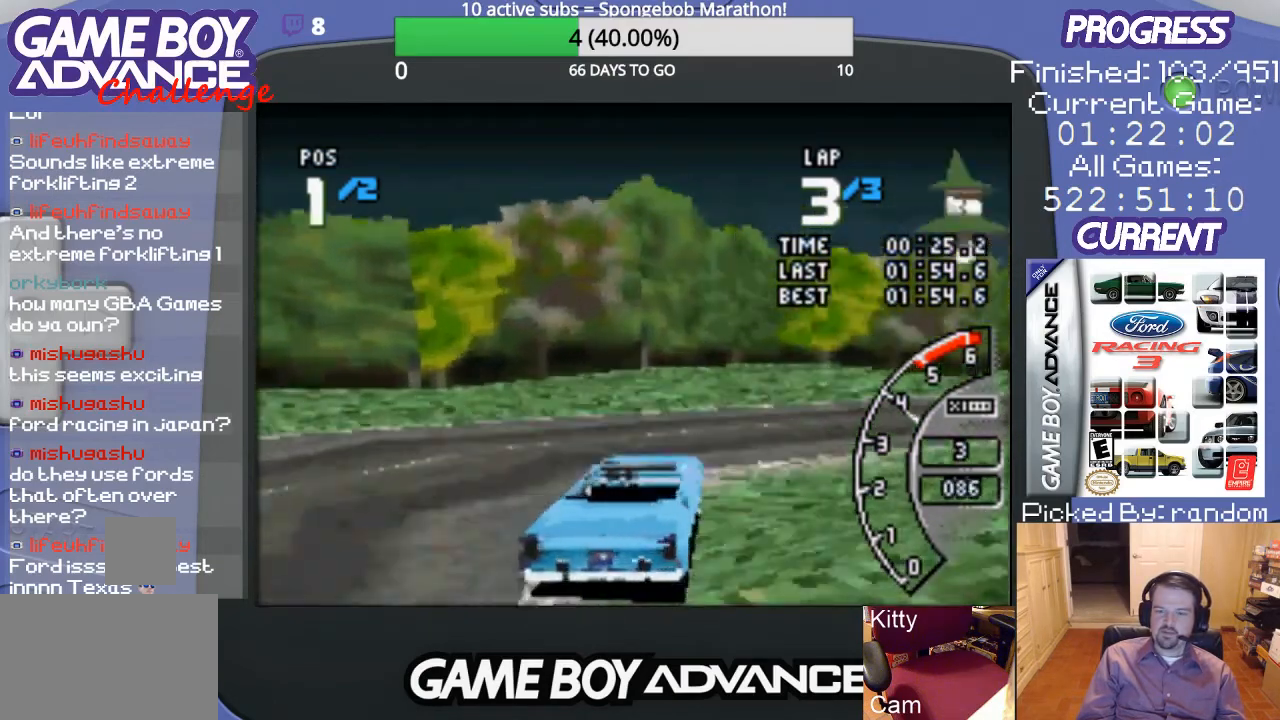
{"buttons": ["A", "DPAD_RIGHT"], "events": []}
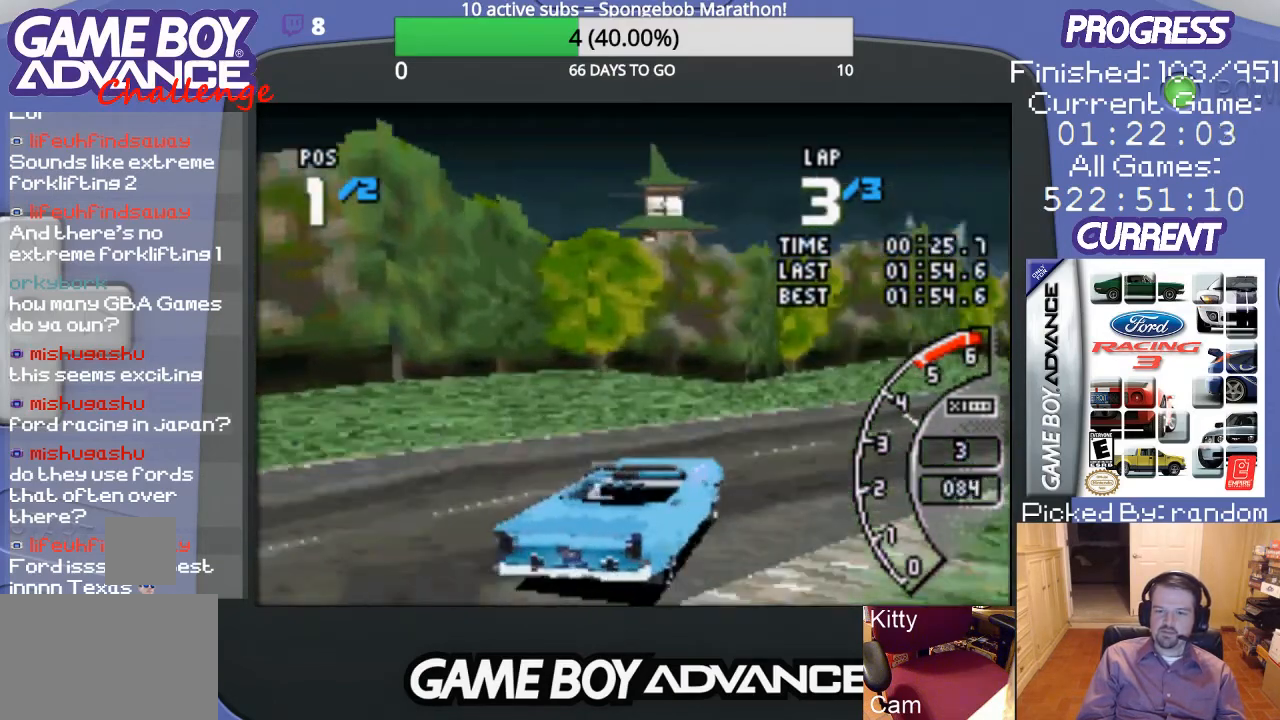
{"buttons": ["A", "DPAD_RIGHT"], "events": [[233, "DPAD_RIGHT", "up"], [467, "DPAD_RIGHT", "down"]]}
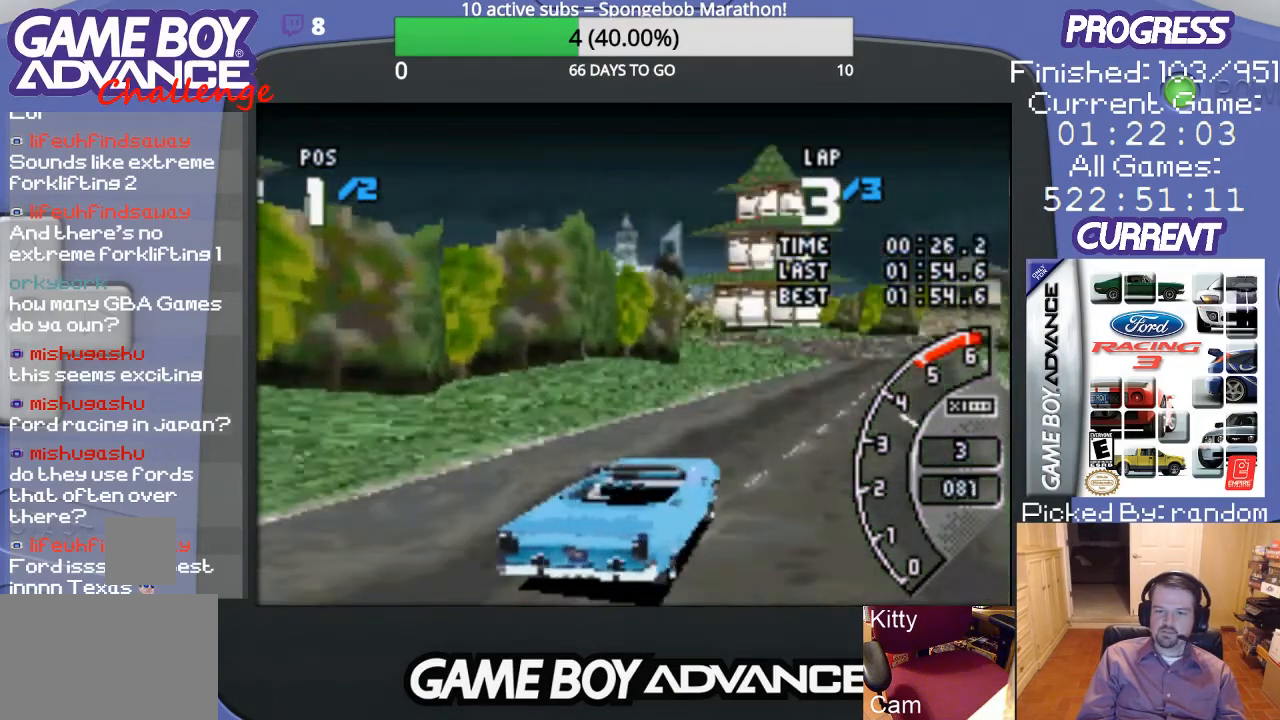
{"buttons": ["A"], "events": [[167, "DPAD_RIGHT", "up"]]}
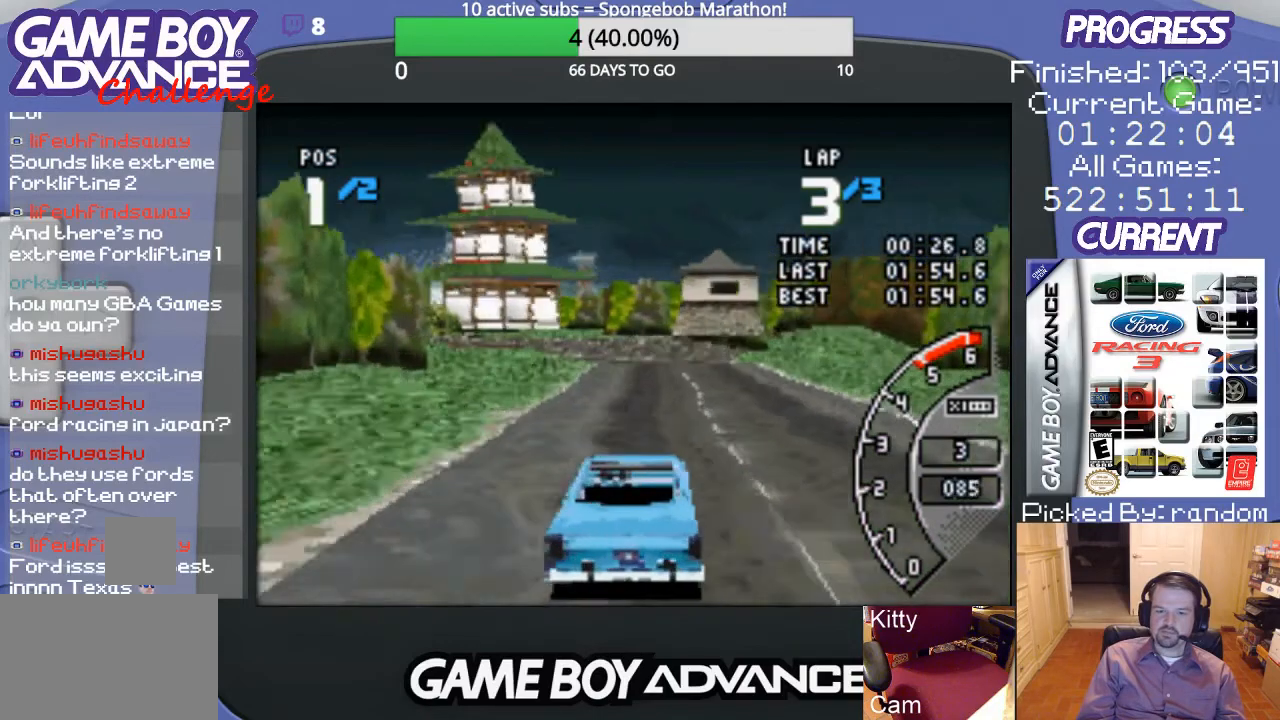
{"buttons": ["A"], "events": []}
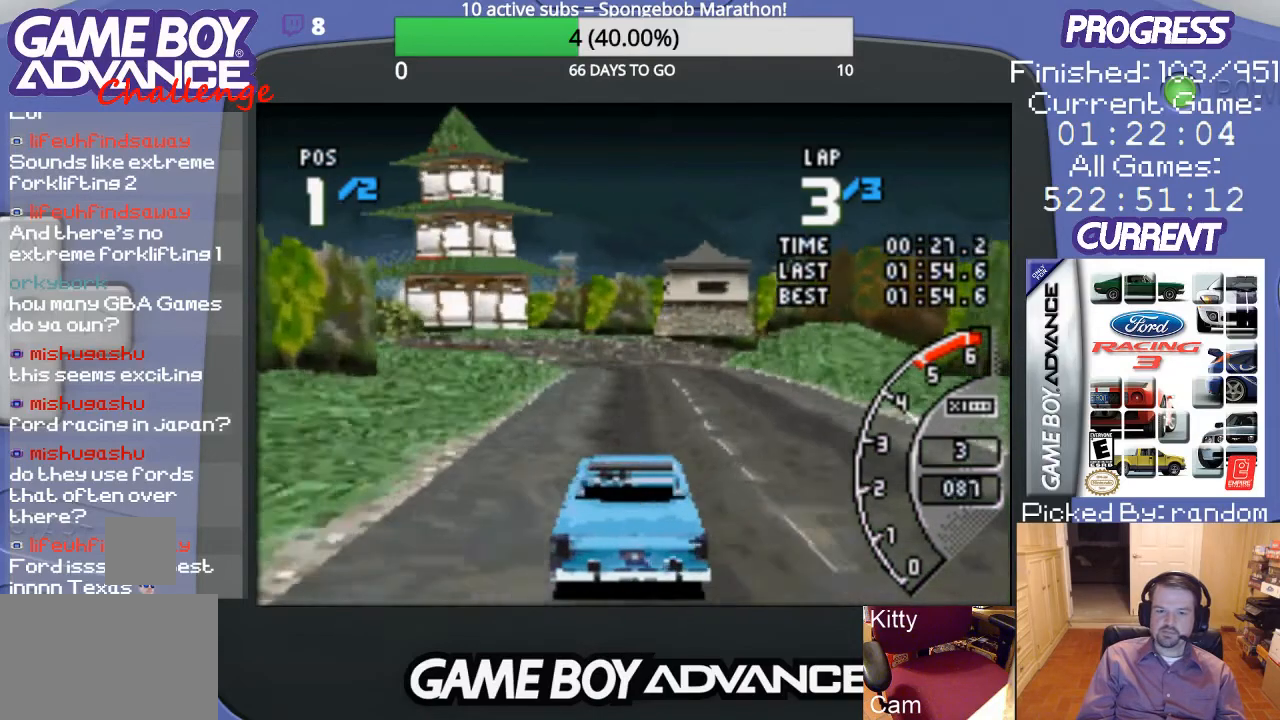
{"buttons": ["A"], "events": [[33, "DPAD_RIGHT", "down"], [133, "DPAD_RIGHT", "up"]]}
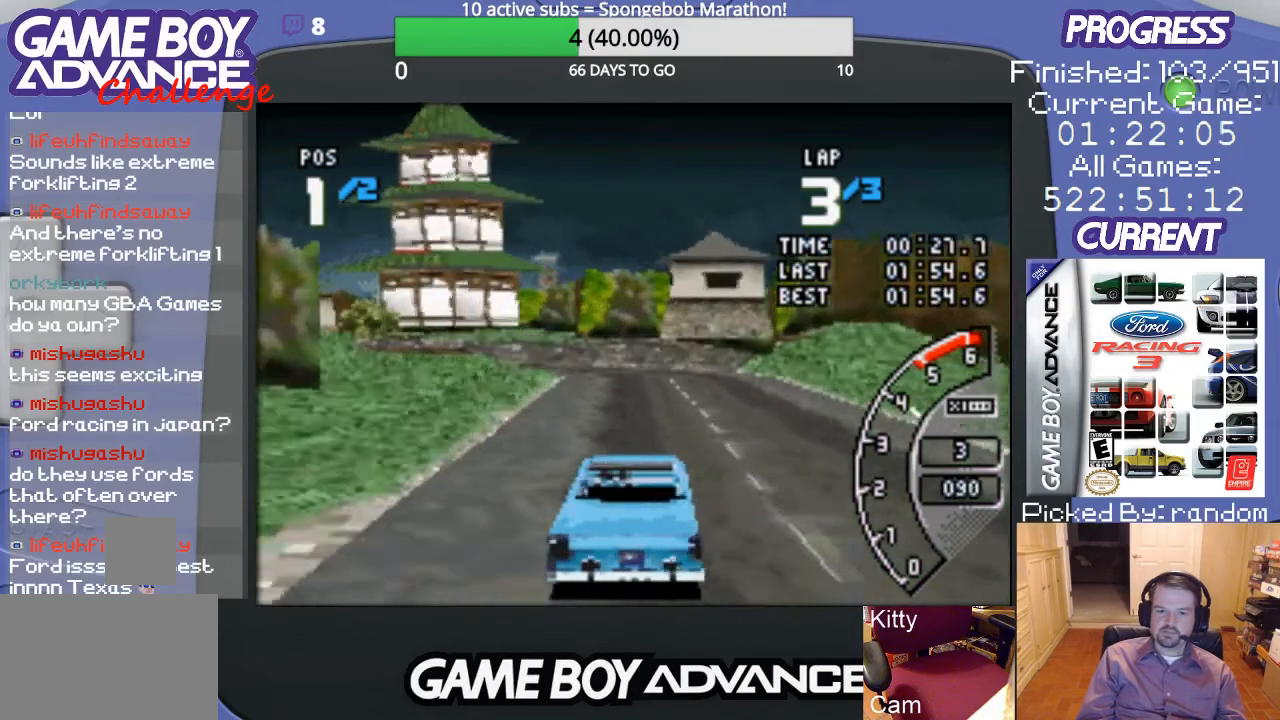
{"buttons": ["A"], "events": []}
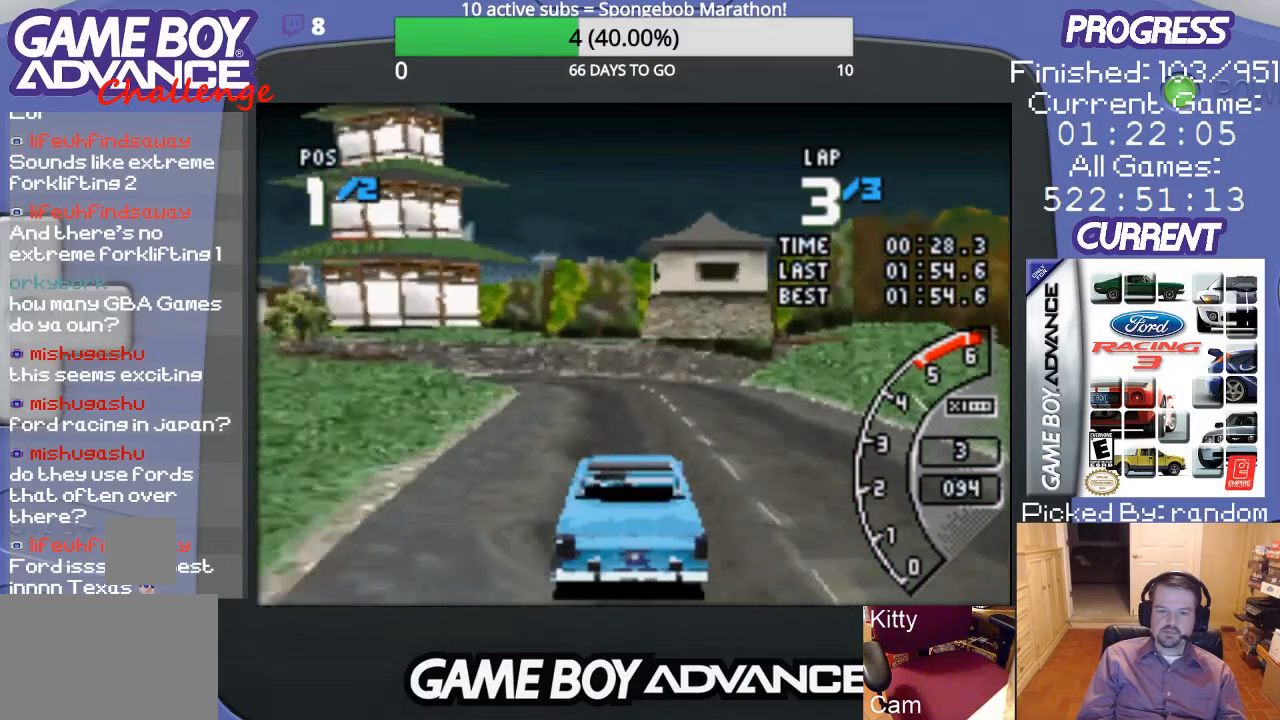
{"buttons": ["A", "DPAD_LEFT"], "events": [[333, "DPAD_LEFT", "down"]]}
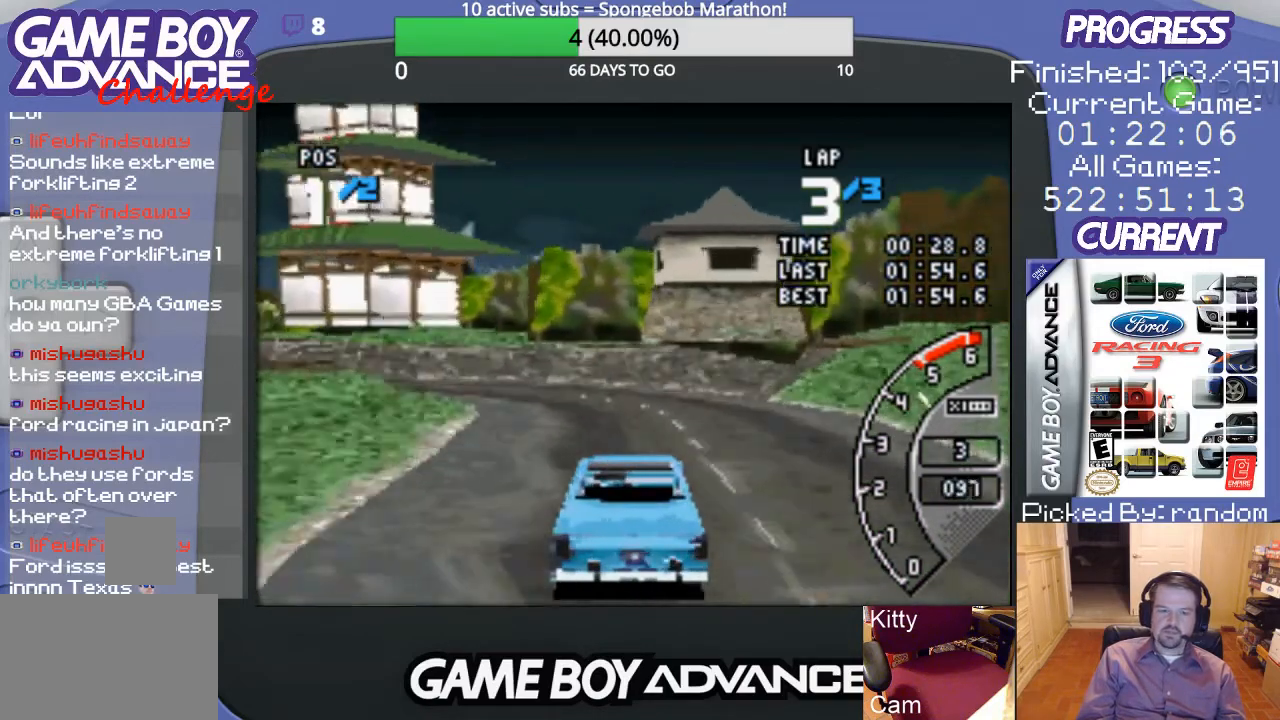
{"buttons": ["A"], "events": [[167, "DPAD_LEFT", "up"], [233, "DPAD_LEFT", "down"], [400, "DPAD_LEFT", "up"]]}
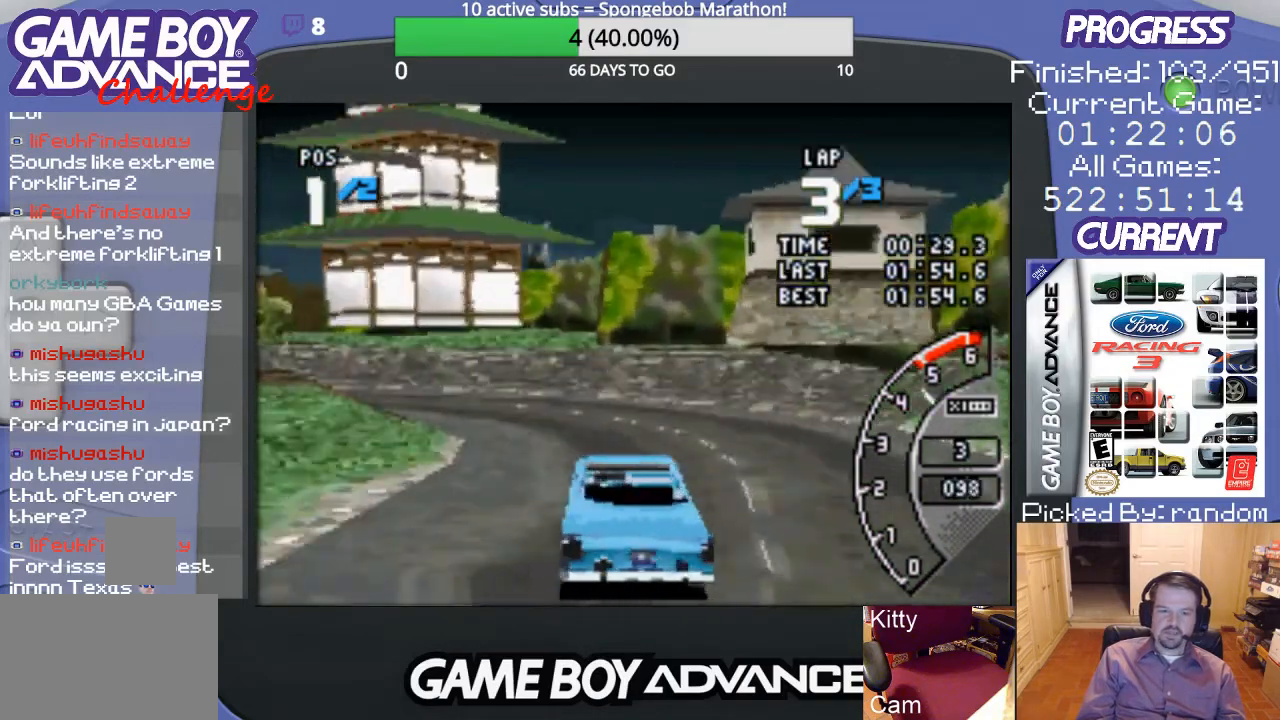
{"buttons": ["A", "DPAD_LEFT"], "events": [[33, "DPAD_LEFT", "down"], [233, "A", "up"], [333, "B", "down"], [367, "B", "up"], [500, "A", "down"]]}
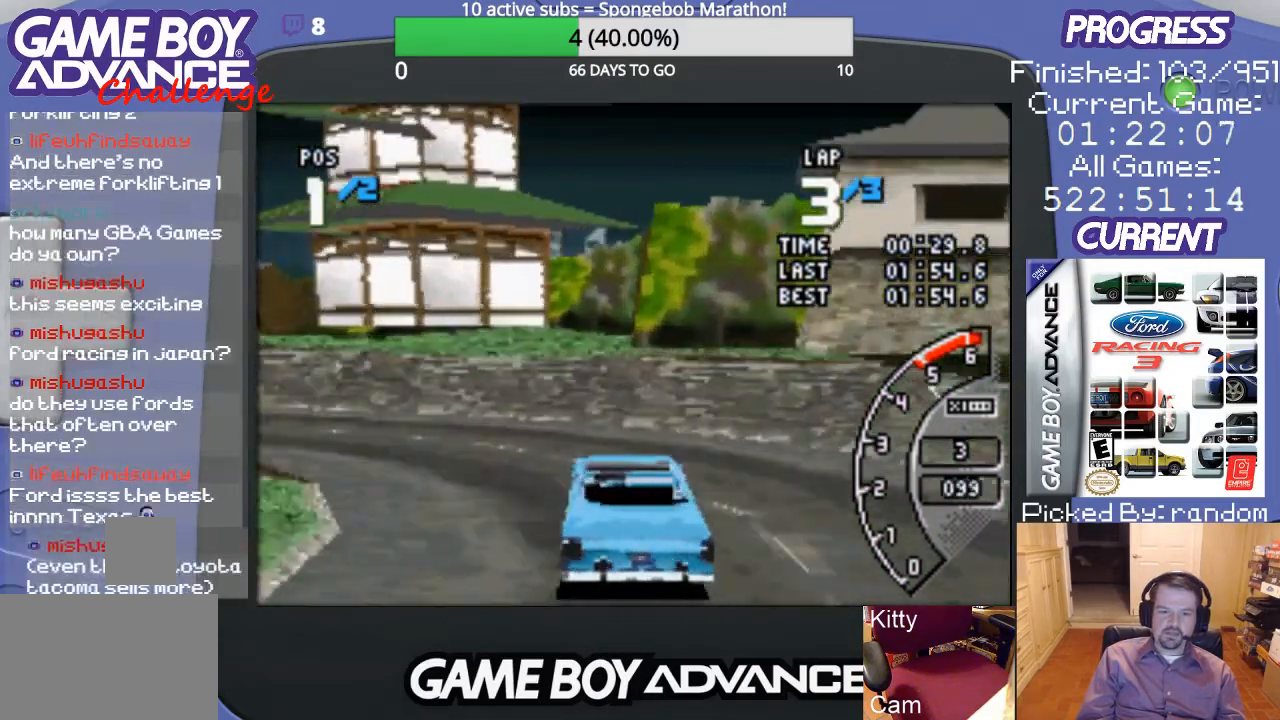
{"buttons": ["DPAD_LEFT"], "events": [[367, "A", "up"]]}
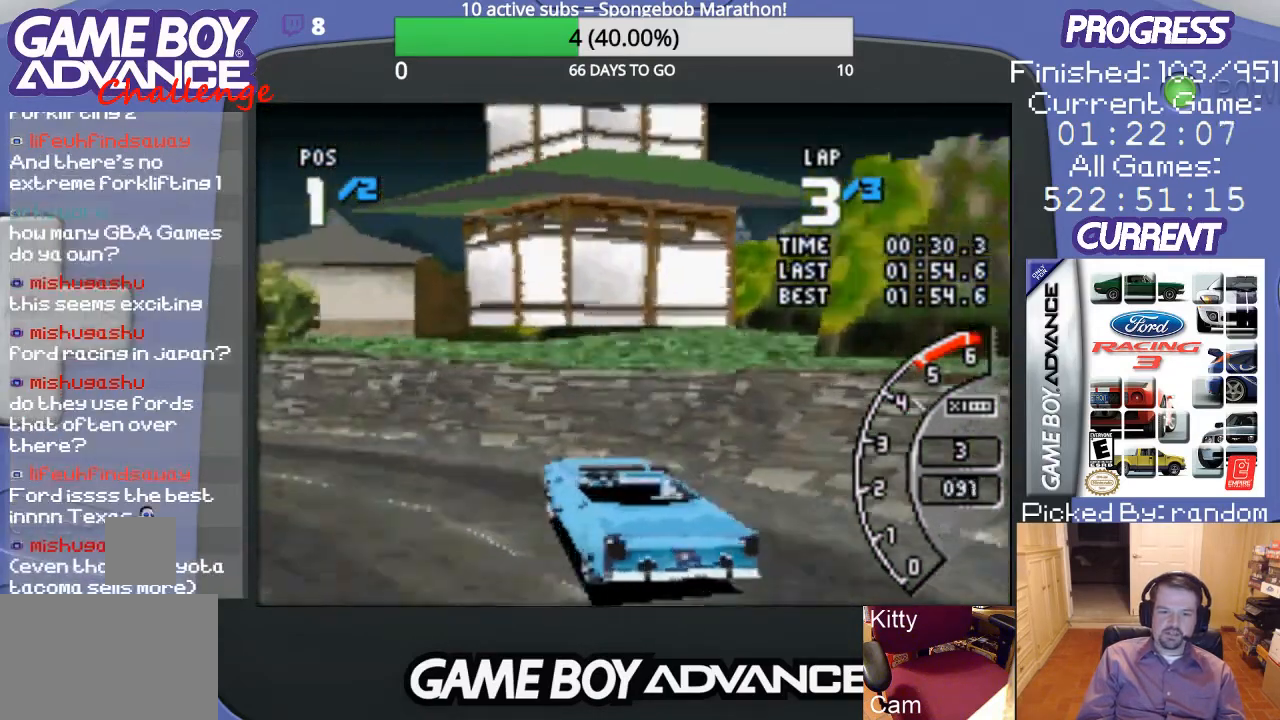
{"buttons": ["A", "DPAD_LEFT"], "events": [[67, "A", "down"]]}
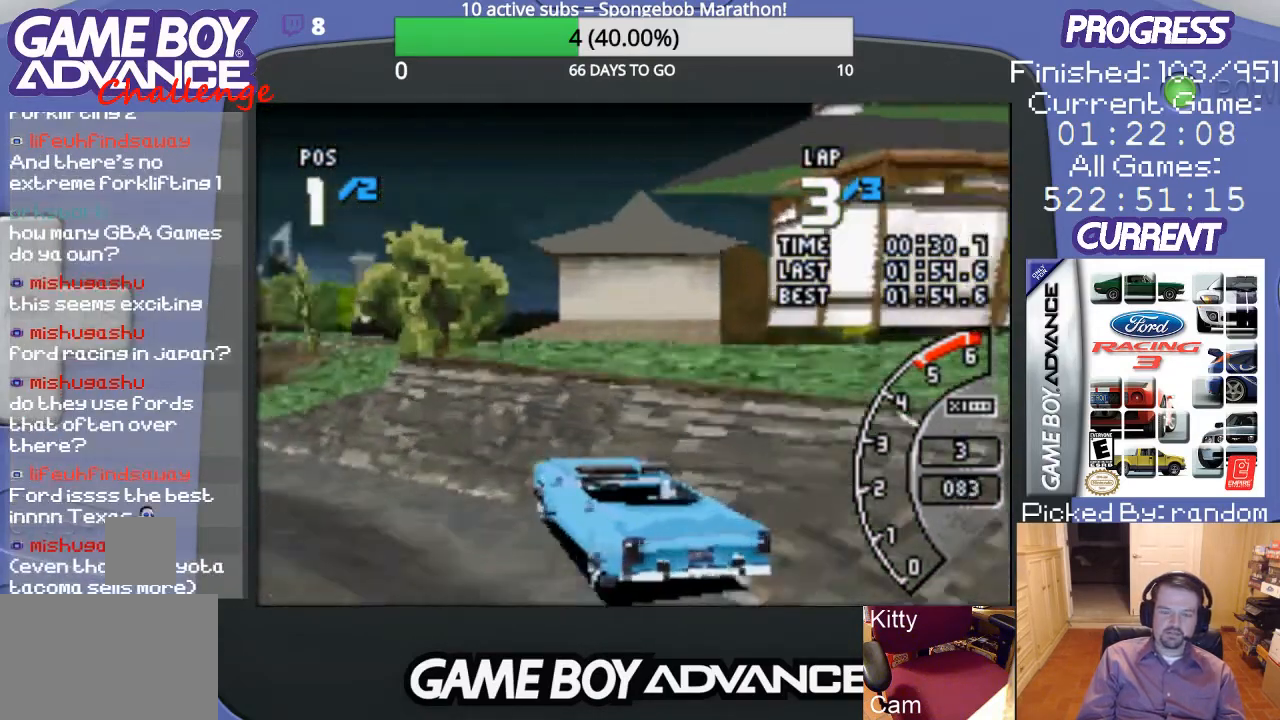
{"buttons": ["A", "DPAD_LEFT"], "events": []}
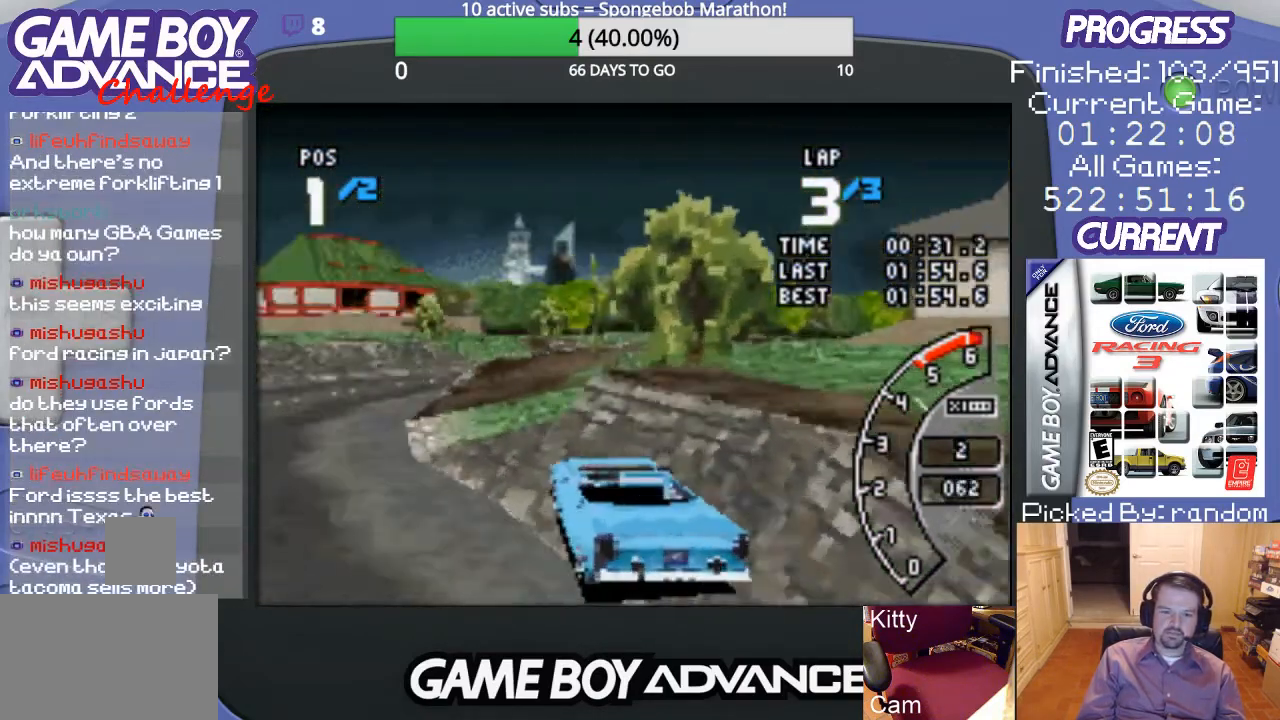
{"buttons": ["A", "DPAD_RIGHT"], "events": [[233, "DPAD_LEFT", "up"], [433, "DPAD_RIGHT", "down"]]}
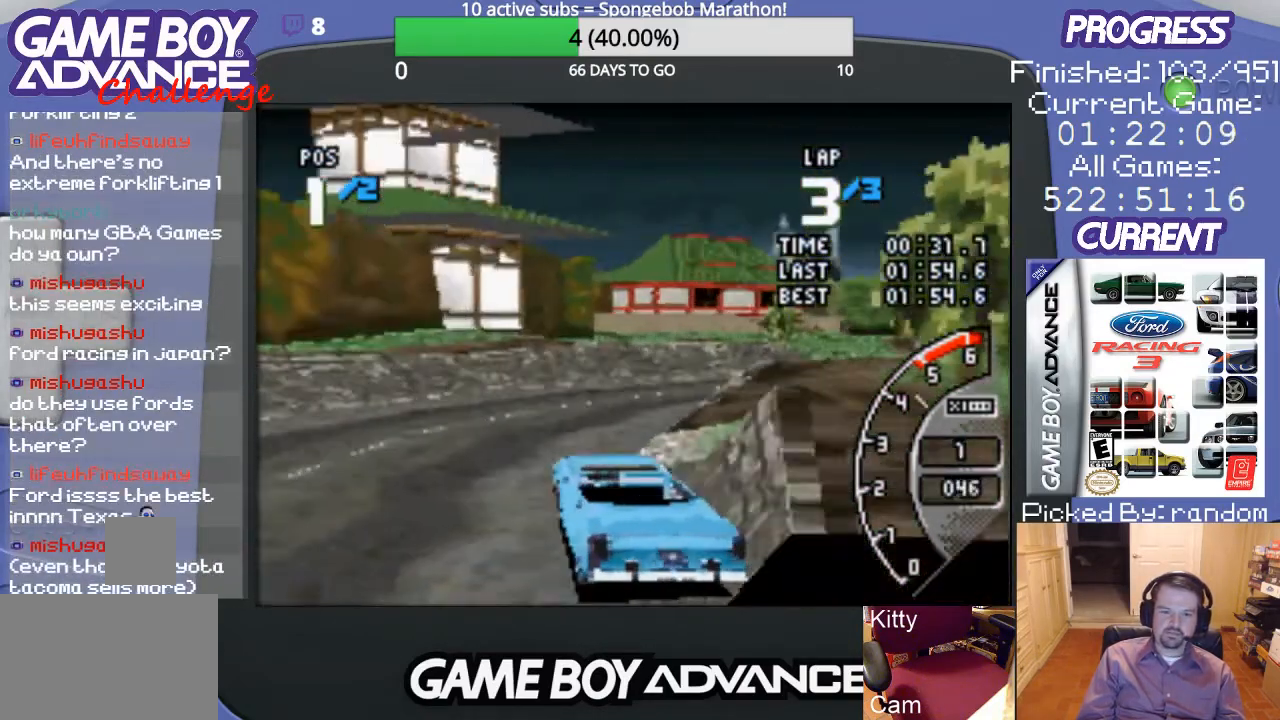
{"buttons": ["A", "DPAD_RIGHT"], "events": []}
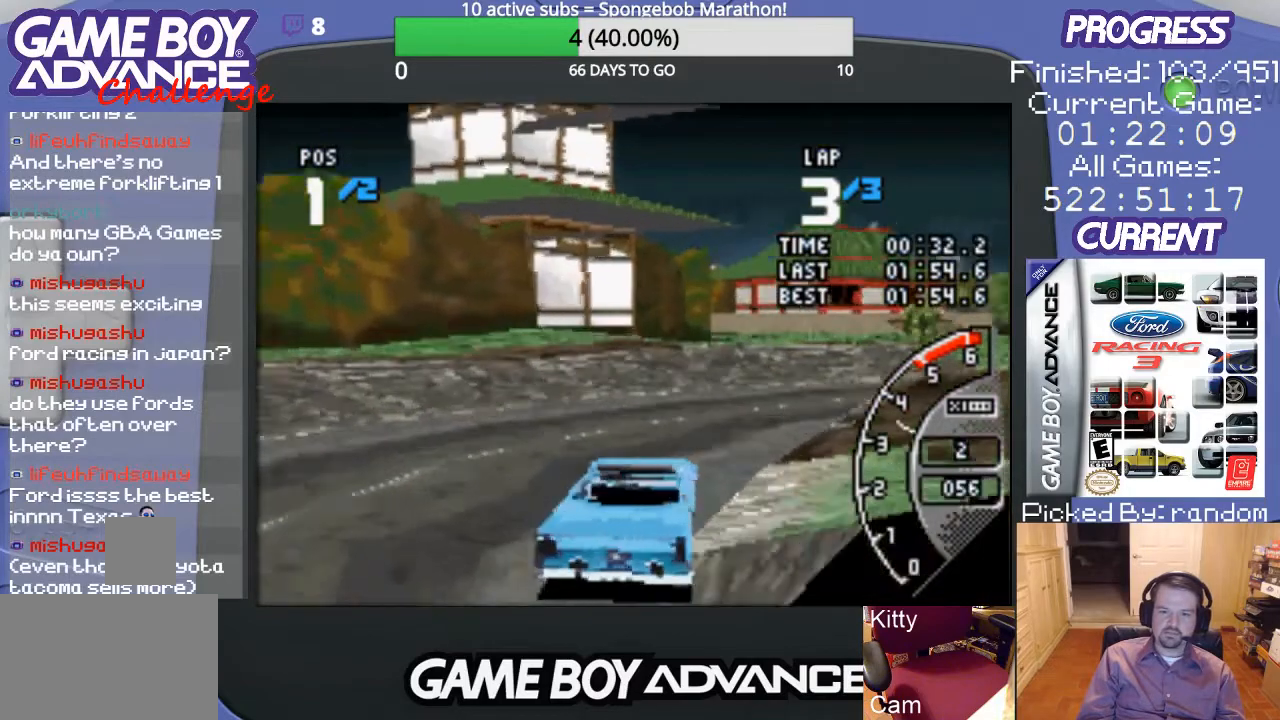
{"buttons": ["A"], "events": [[200, "DPAD_RIGHT", "up"]]}
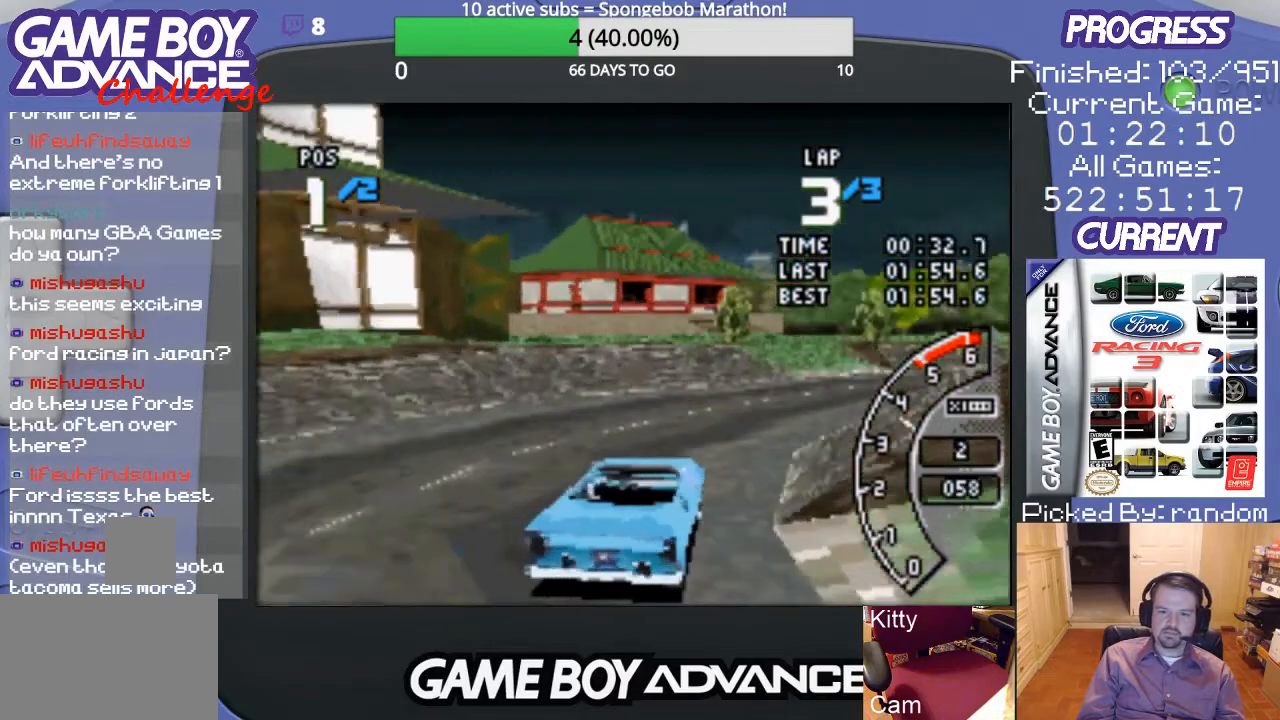
{"buttons": ["A"], "events": [[67, "DPAD_RIGHT", "down"], [367, "DPAD_RIGHT", "up"]]}
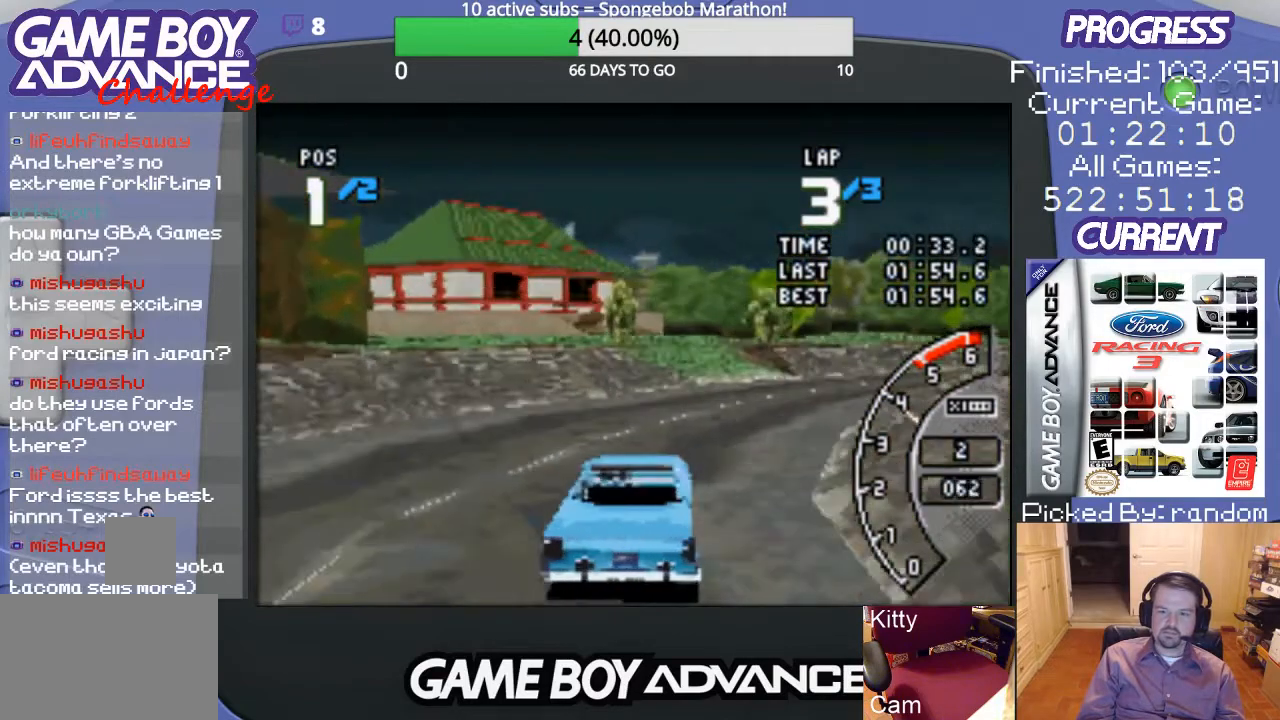
{"buttons": ["A", "DPAD_RIGHT"], "events": [[33, "DPAD_RIGHT", "down"], [300, "DPAD_RIGHT", "up"], [433, "DPAD_RIGHT", "down"]]}
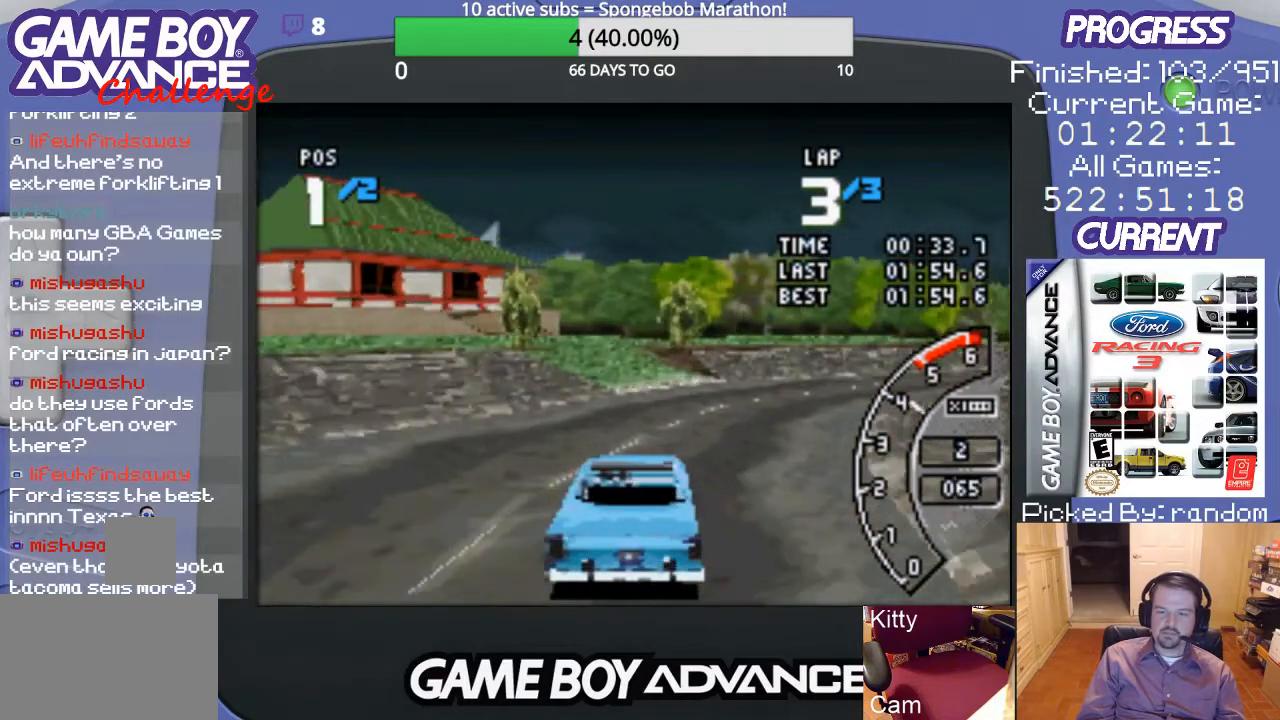
{"buttons": ["A", "DPAD_RIGHT"], "events": [[33, "DPAD_RIGHT", "up"], [167, "DPAD_RIGHT", "down"]]}
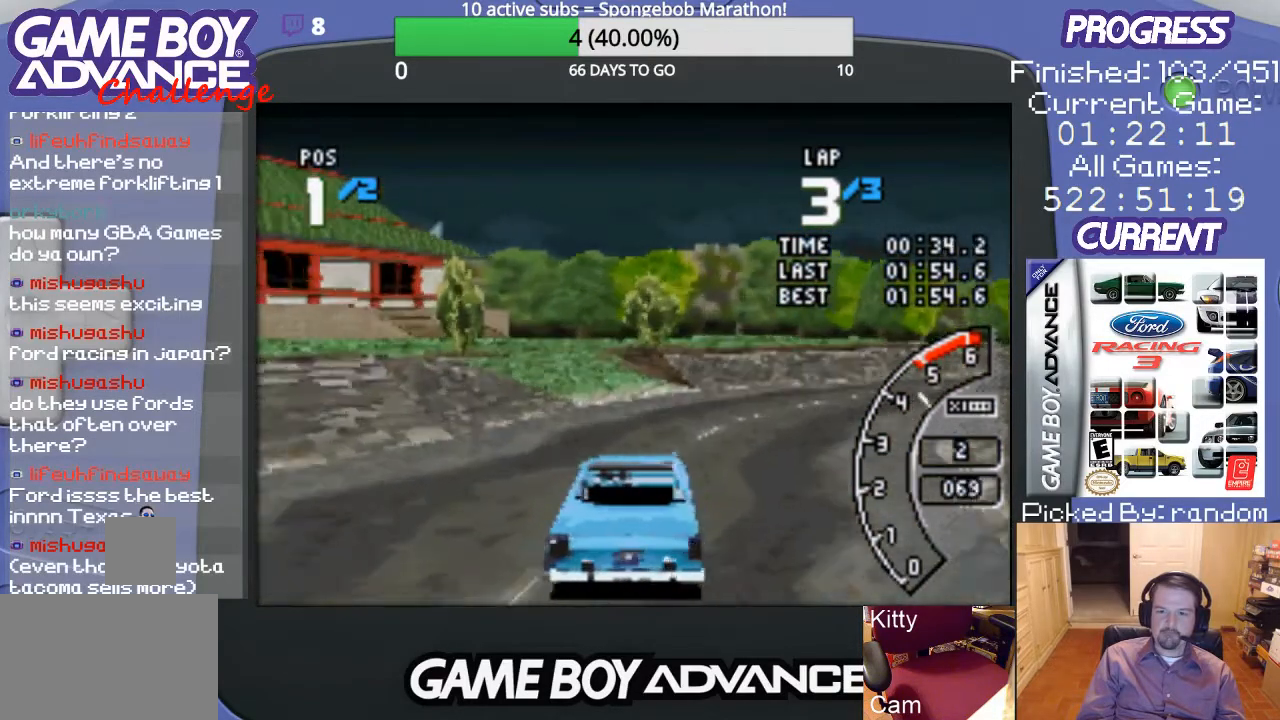
{"buttons": ["A", "DPAD_RIGHT"], "events": [[200, "DPAD_RIGHT", "up"], [333, "DPAD_RIGHT", "down"]]}
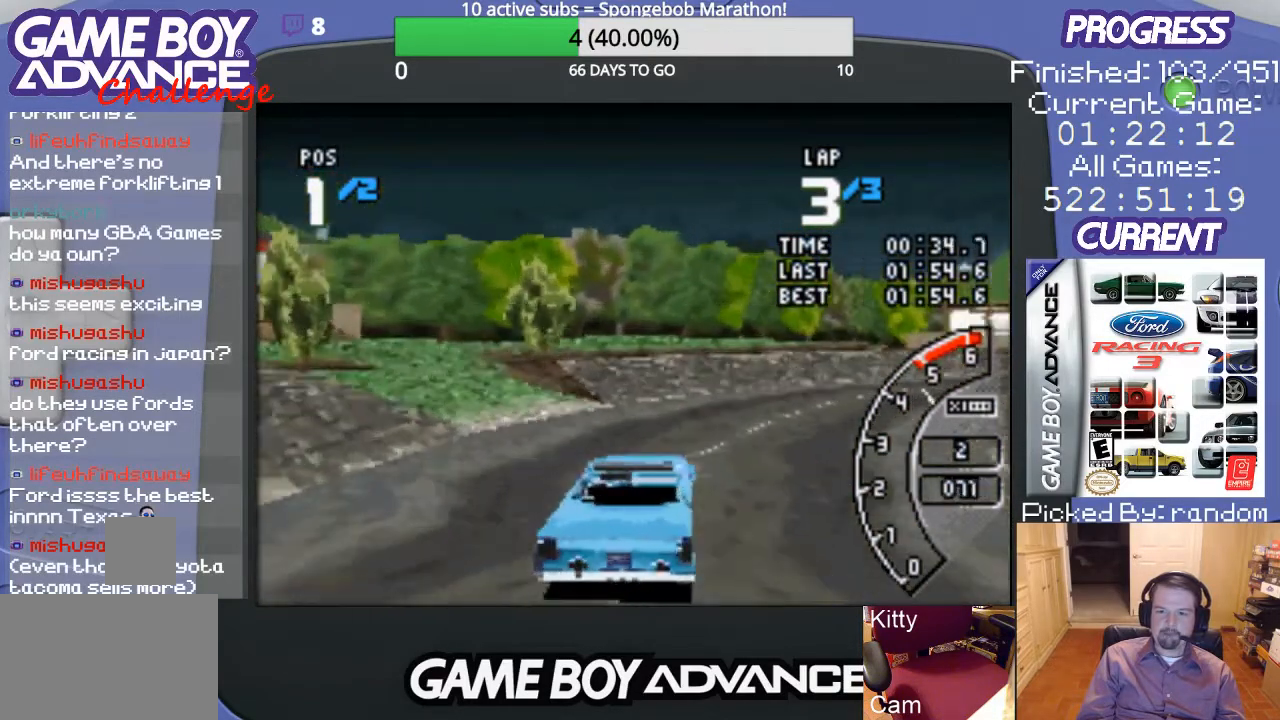
{"buttons": ["A", "DPAD_RIGHT"], "events": [[200, "DPAD_RIGHT", "up"], [300, "DPAD_RIGHT", "down"]]}
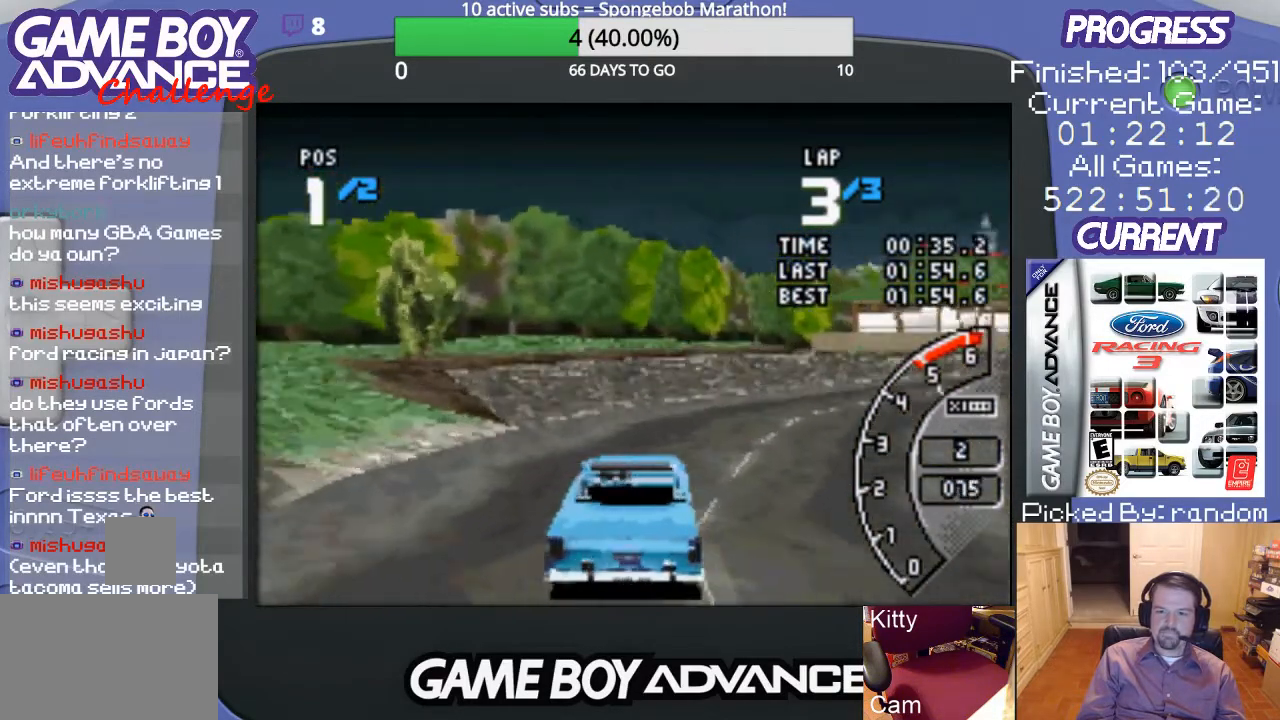
{"buttons": ["A", "DPAD_RIGHT"], "events": []}
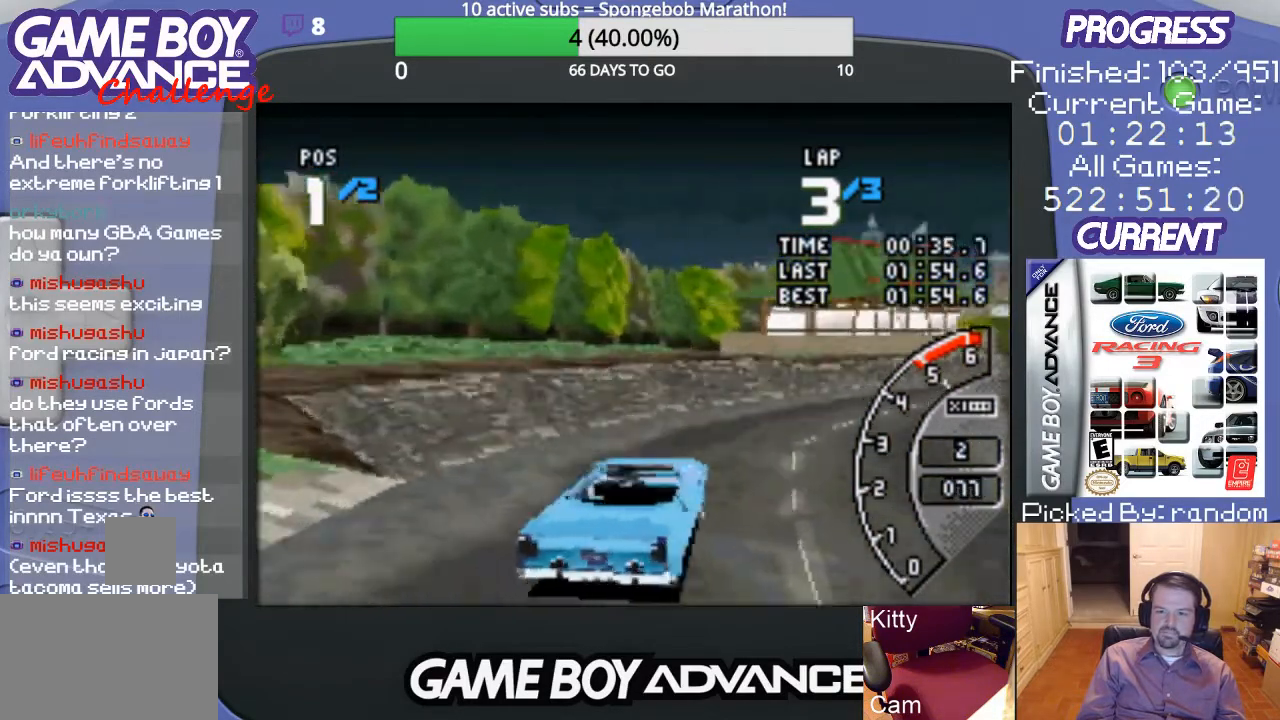
{"buttons": ["A", "DPAD_RIGHT"], "events": [[333, "DPAD_RIGHT", "up"], [500, "DPAD_RIGHT", "down"]]}
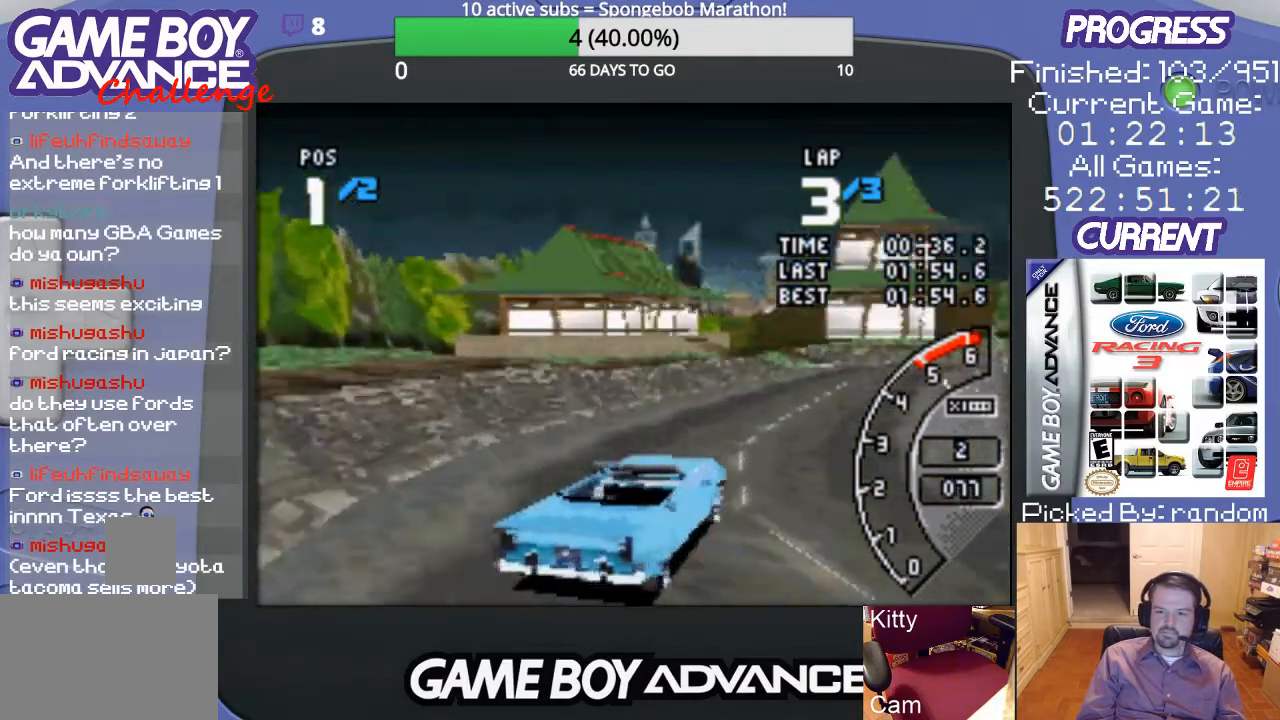
{"buttons": ["A"], "events": [[100, "DPAD_RIGHT", "up"]]}